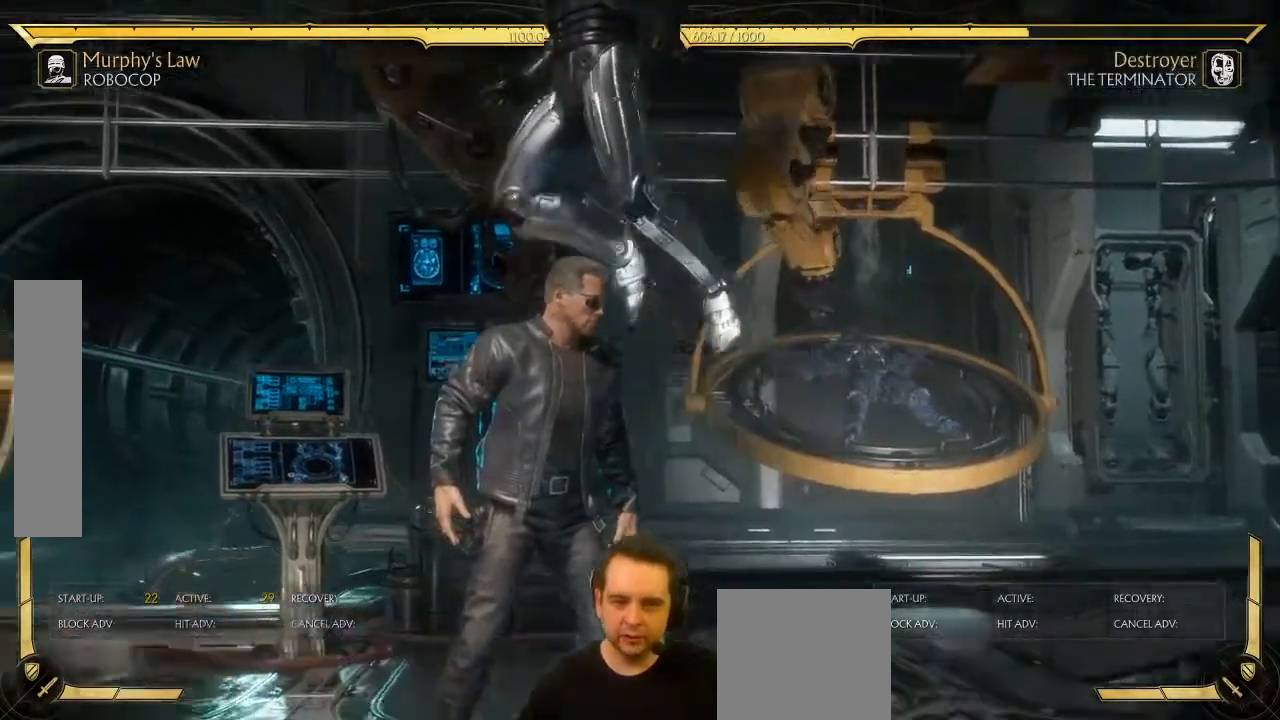
Gameplay with a controller (Xbox layout); each line is a JSON object with the inputs held at the frame after it (dt_ms = milliseconds from this image to that frame). "events" lists button and stick changes between this image and that frame as [ms after this image, input, new state], when the widget could be followed in between. Not read: L3 right_stick.
{"dt_ms": 500, "buttons": ["SELECT"], "left_stick": "center", "events": [[233, "DPAD_LEFT", "up"], [400, "SELECT", "down"]]}
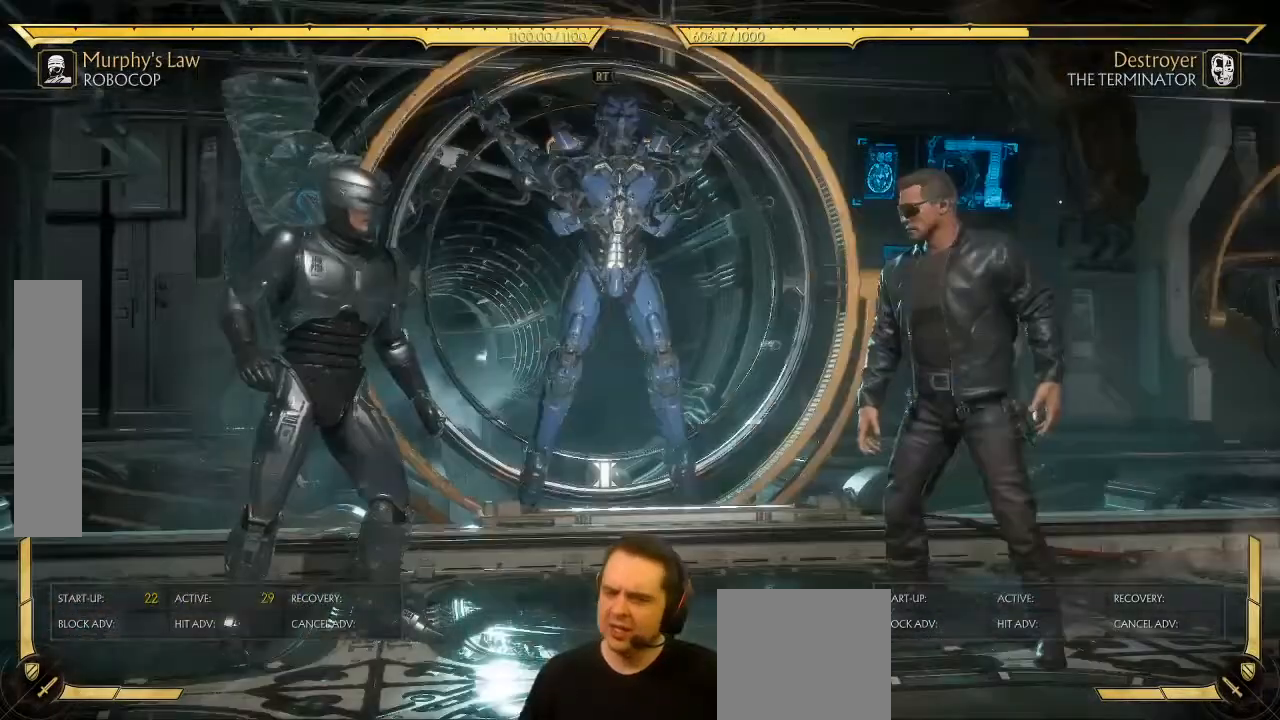
{"dt_ms": 500, "buttons": [], "left_stick": "center", "events": [[17, "SELECT", "up"]]}
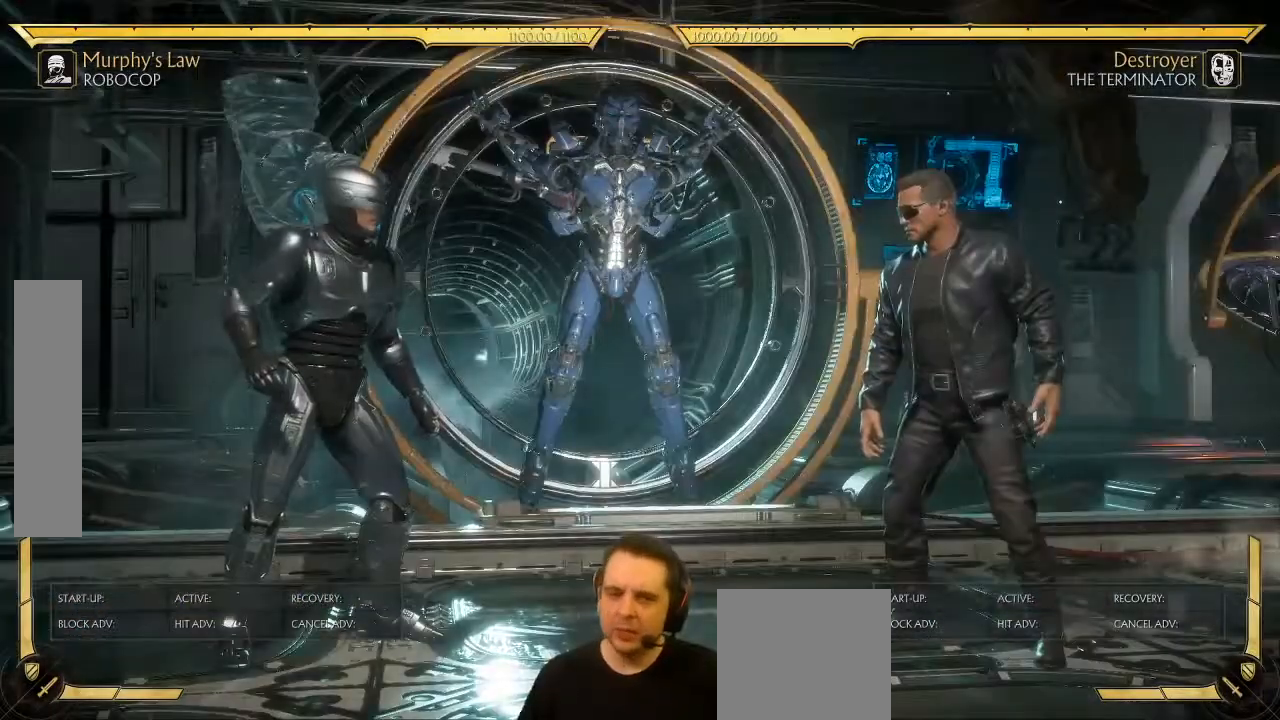
{"dt_ms": 500, "buttons": [], "left_stick": "center", "events": [[33, "DPAD_LEFT", "down"], [50, "DPAD_LEFT", "up"], [117, "DPAD_RIGHT", "down"], [200, "Y", "down"], [233, "DPAD_RIGHT", "up"], [267, "Y", "up"]]}
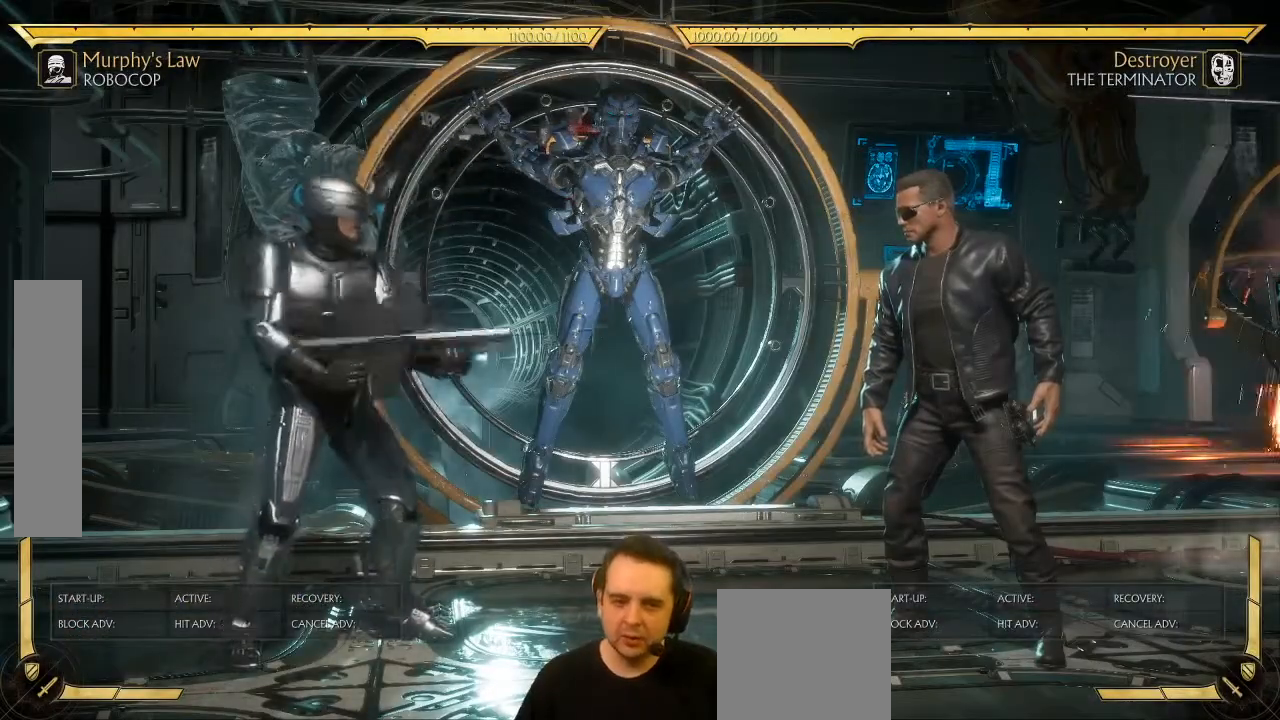
{"dt_ms": 500, "buttons": [], "left_stick": "center", "events": []}
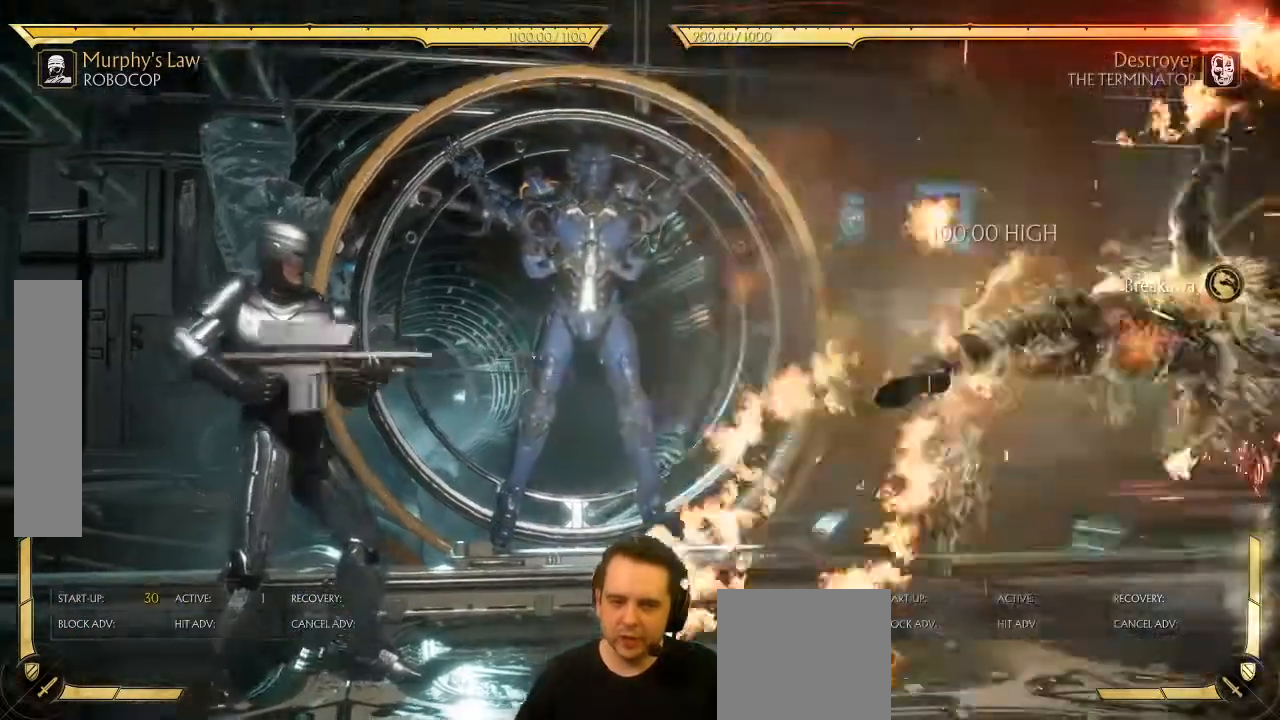
{"dt_ms": 500, "buttons": ["DPAD_LEFT"], "left_stick": "center", "events": [[500, "DPAD_LEFT", "down"]]}
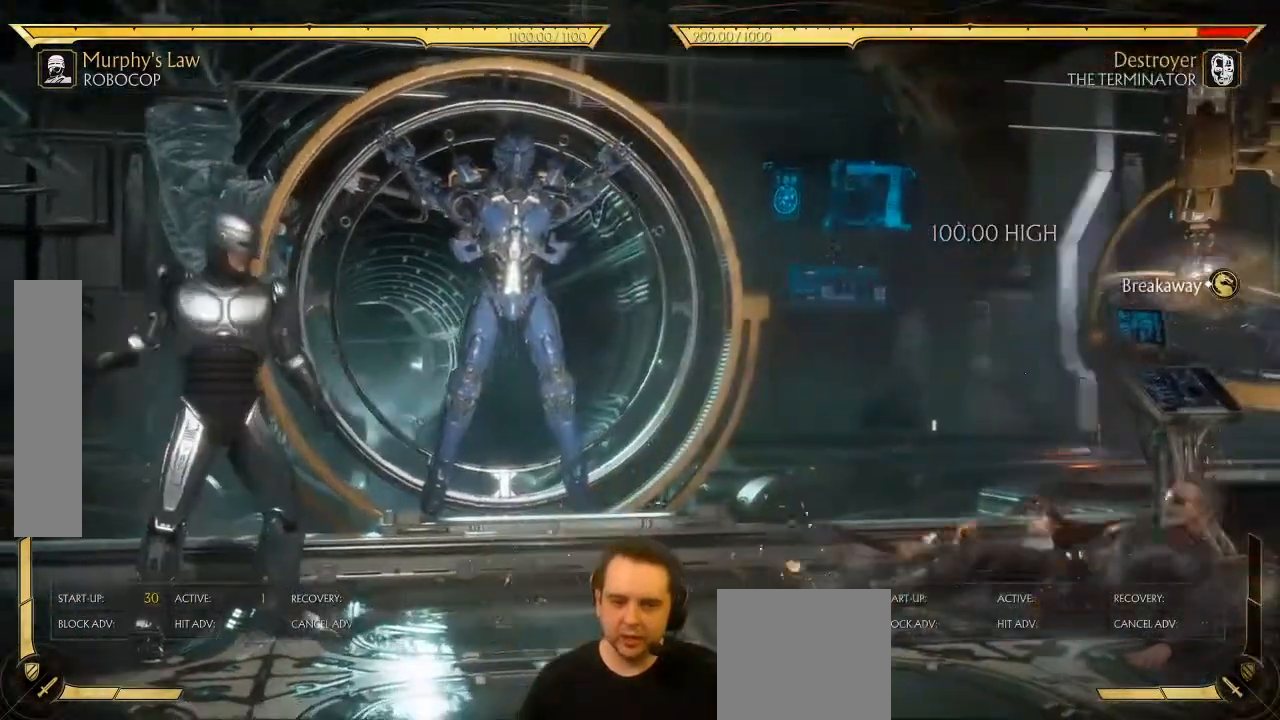
{"dt_ms": 500, "buttons": [], "left_stick": "center", "events": [[100, "DPAD_LEFT", "up"], [167, "DPAD_RIGHT", "down"], [467, "DPAD_RIGHT", "up"]]}
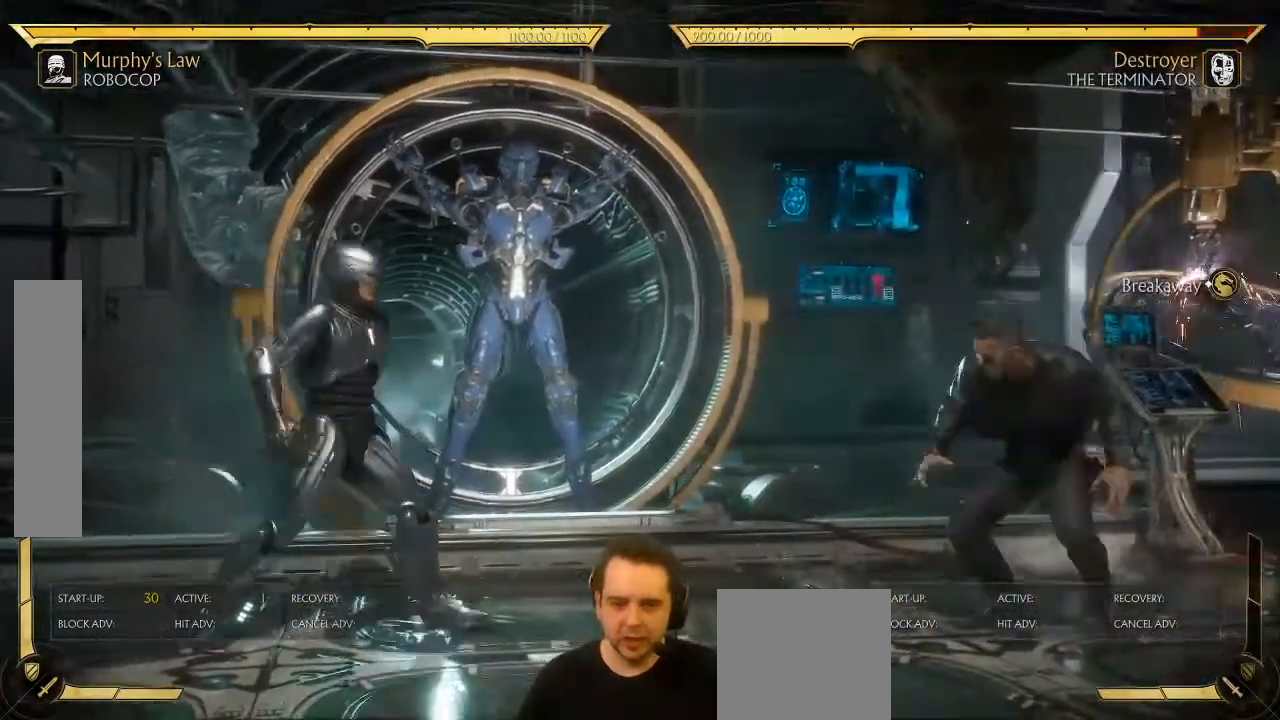
{"dt_ms": 500, "buttons": ["DPAD_RIGHT"], "left_stick": "center", "events": [[17, "DPAD_LEFT", "down"], [133, "DPAD_LEFT", "up"], [150, "DPAD_RIGHT", "down"], [150, "Y", "down"], [217, "Y", "up"]]}
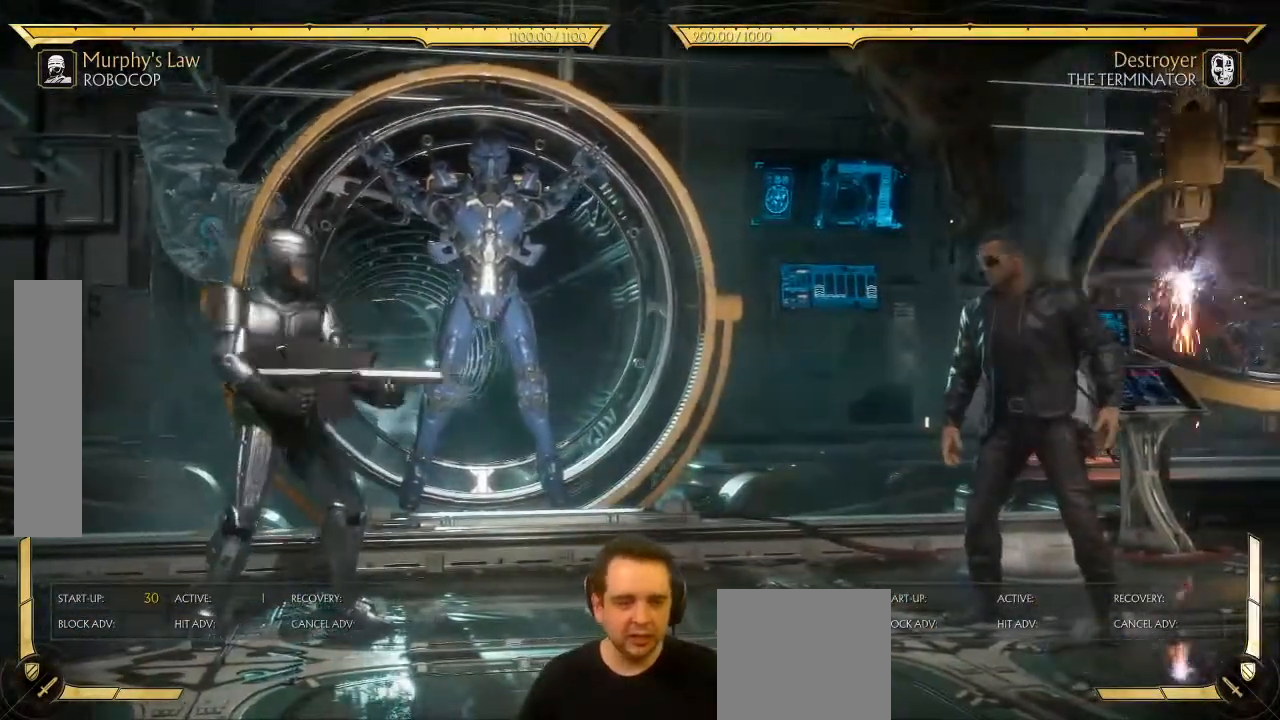
{"dt_ms": 500, "buttons": [], "left_stick": "center", "events": [[417, "DPAD_RIGHT", "up"]]}
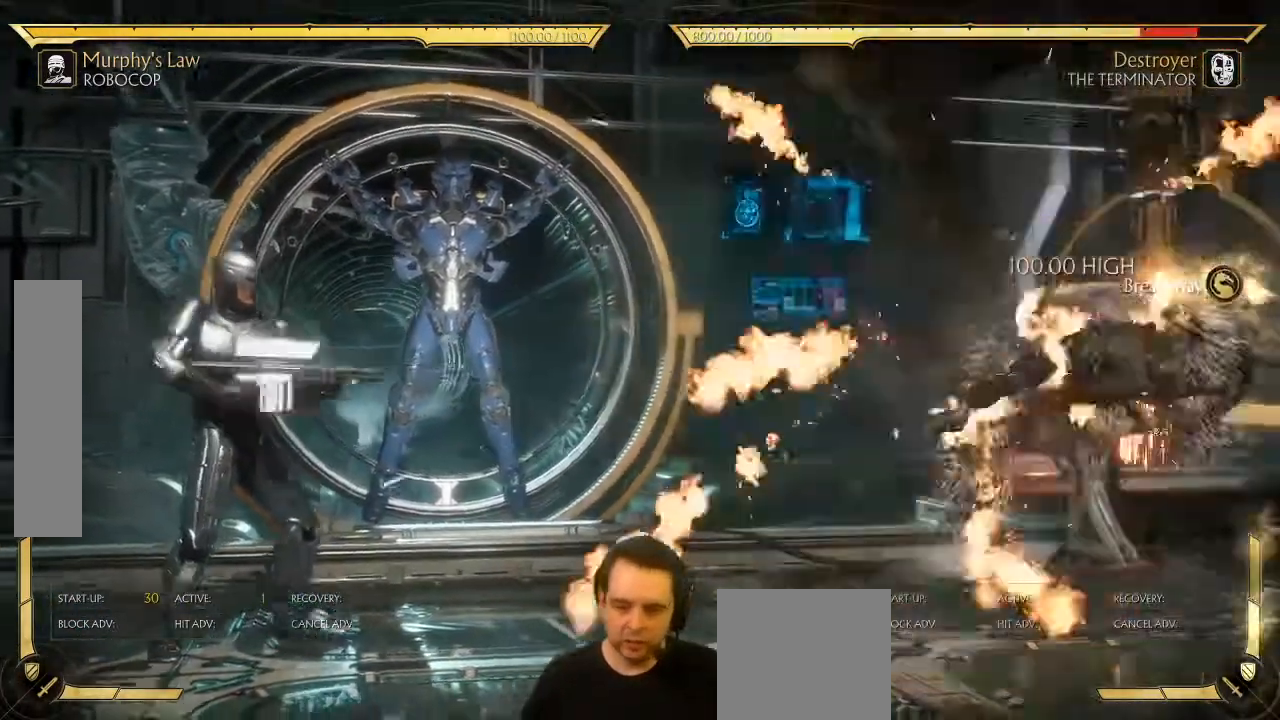
{"dt_ms": 500, "buttons": [], "left_stick": "center", "events": []}
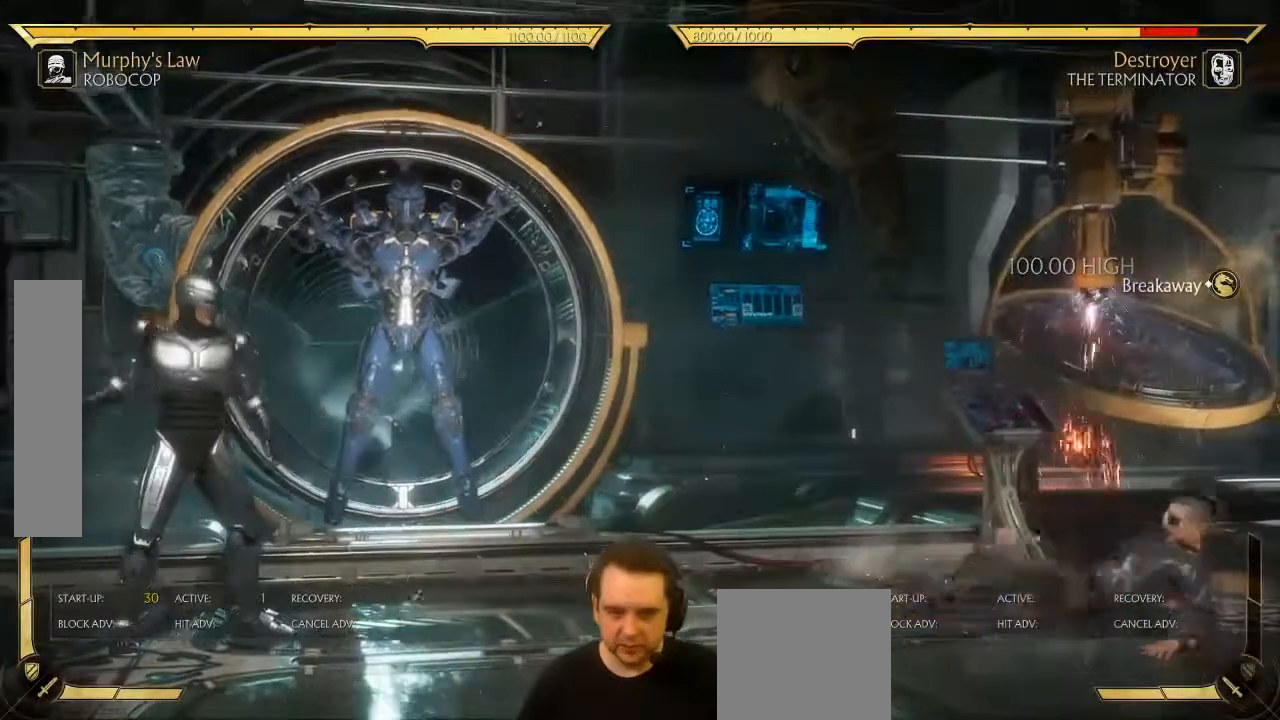
{"dt_ms": 500, "buttons": ["DPAD_RIGHT"], "left_stick": "center", "events": [[167, "DPAD_LEFT", "down"], [233, "DPAD_LEFT", "up"], [300, "DPAD_RIGHT", "down"], [333, "Y", "down"], [400, "Y", "up"]]}
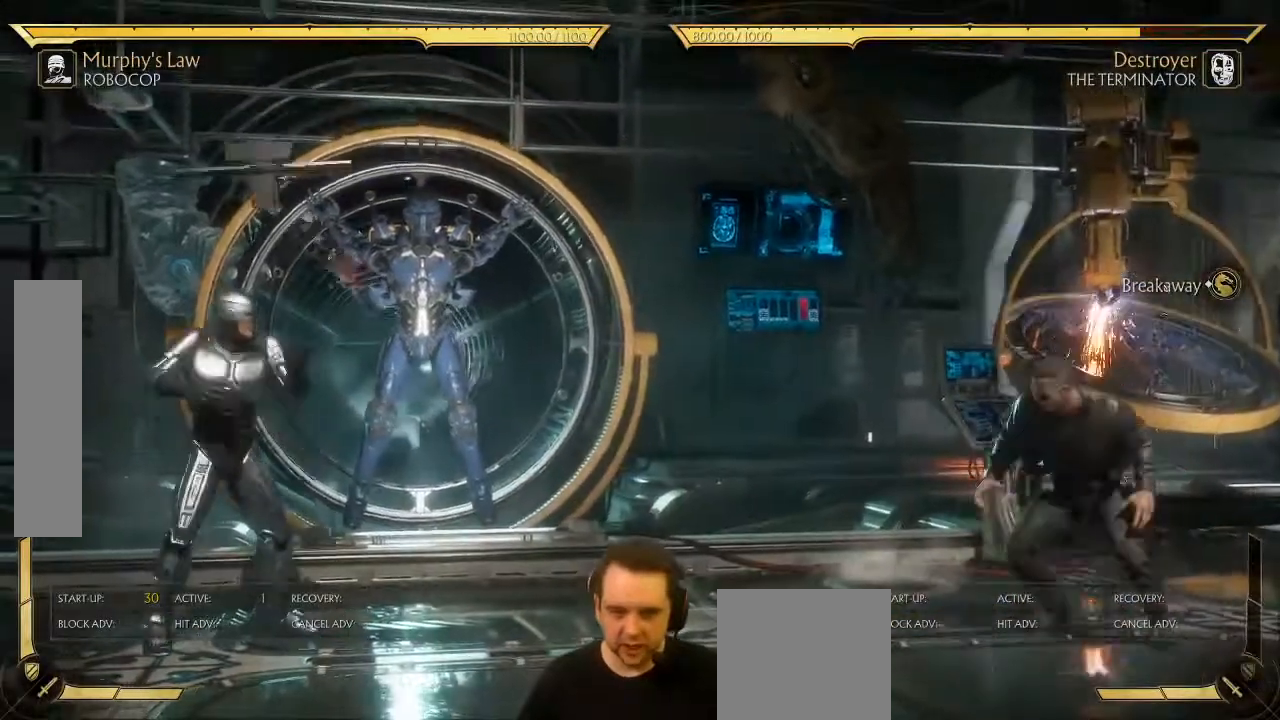
{"dt_ms": 500, "buttons": ["DPAD_RIGHT"], "left_stick": "center", "events": []}
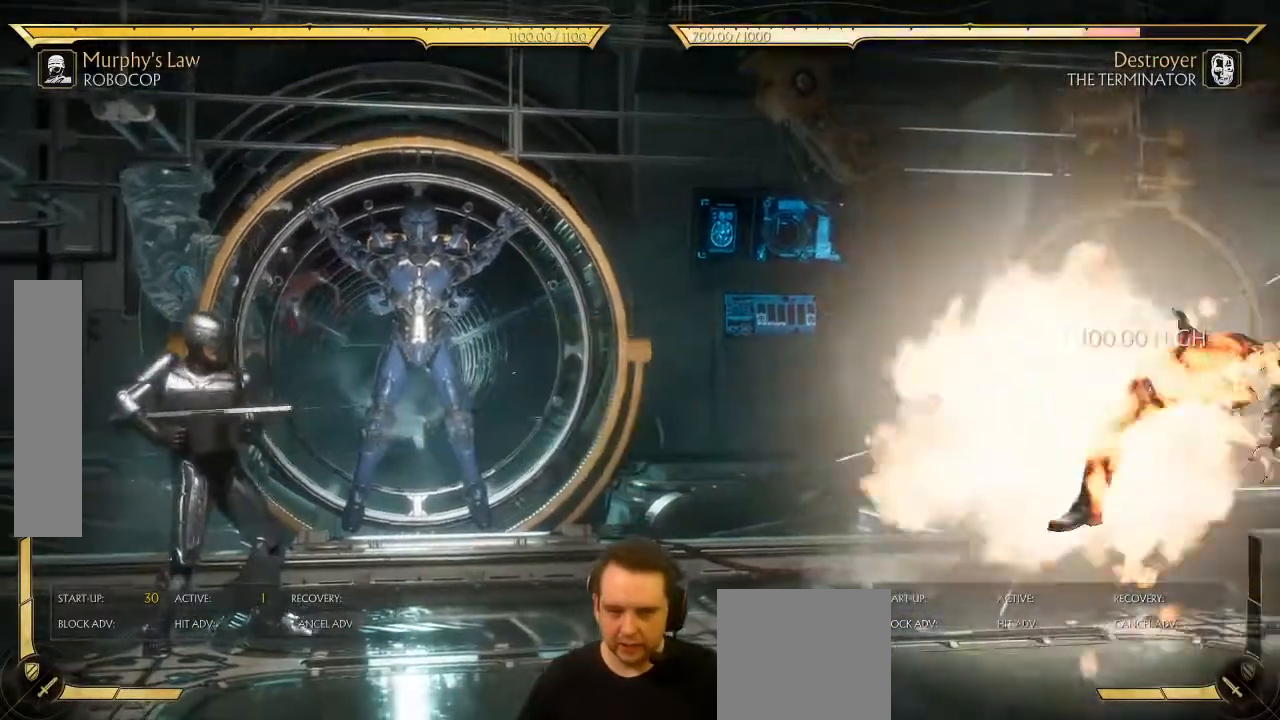
{"dt_ms": 500, "buttons": ["DPAD_RIGHT"], "left_stick": "center", "events": [[150, "DPAD_RIGHT", "up"], [417, "DPAD_RIGHT", "down"]]}
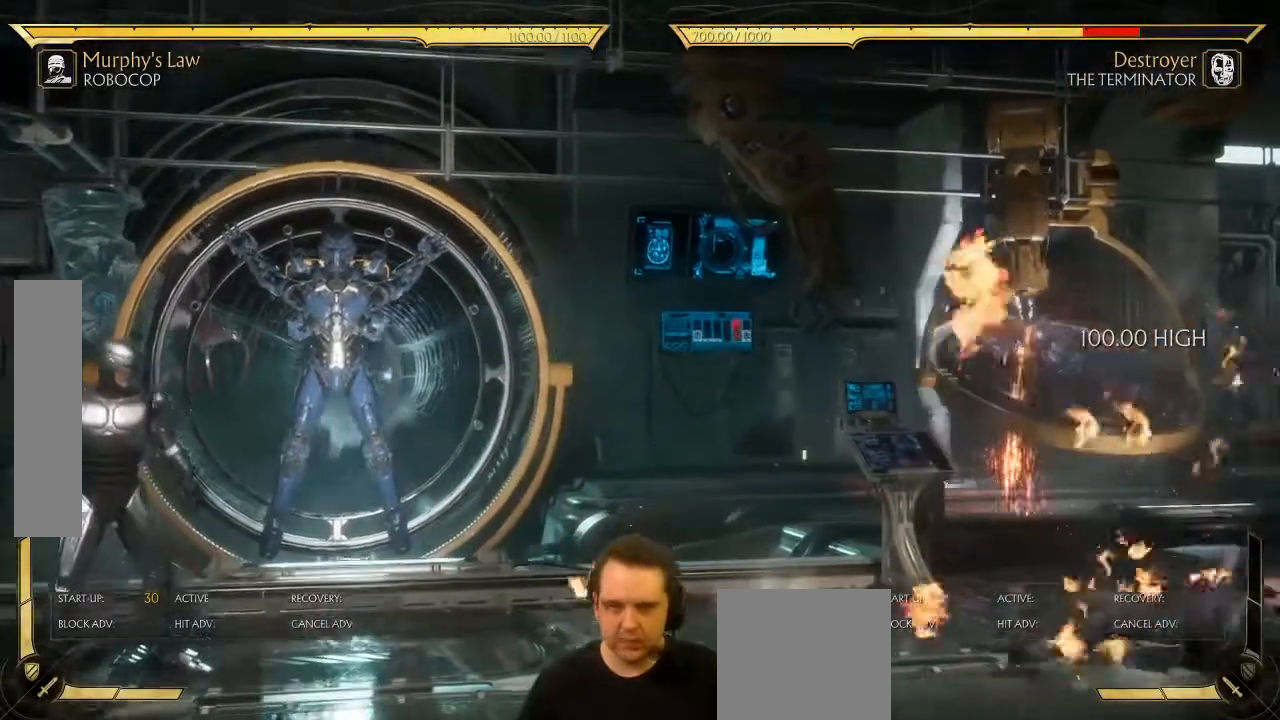
{"dt_ms": 500, "buttons": ["DPAD_RIGHT"], "left_stick": "center", "events": []}
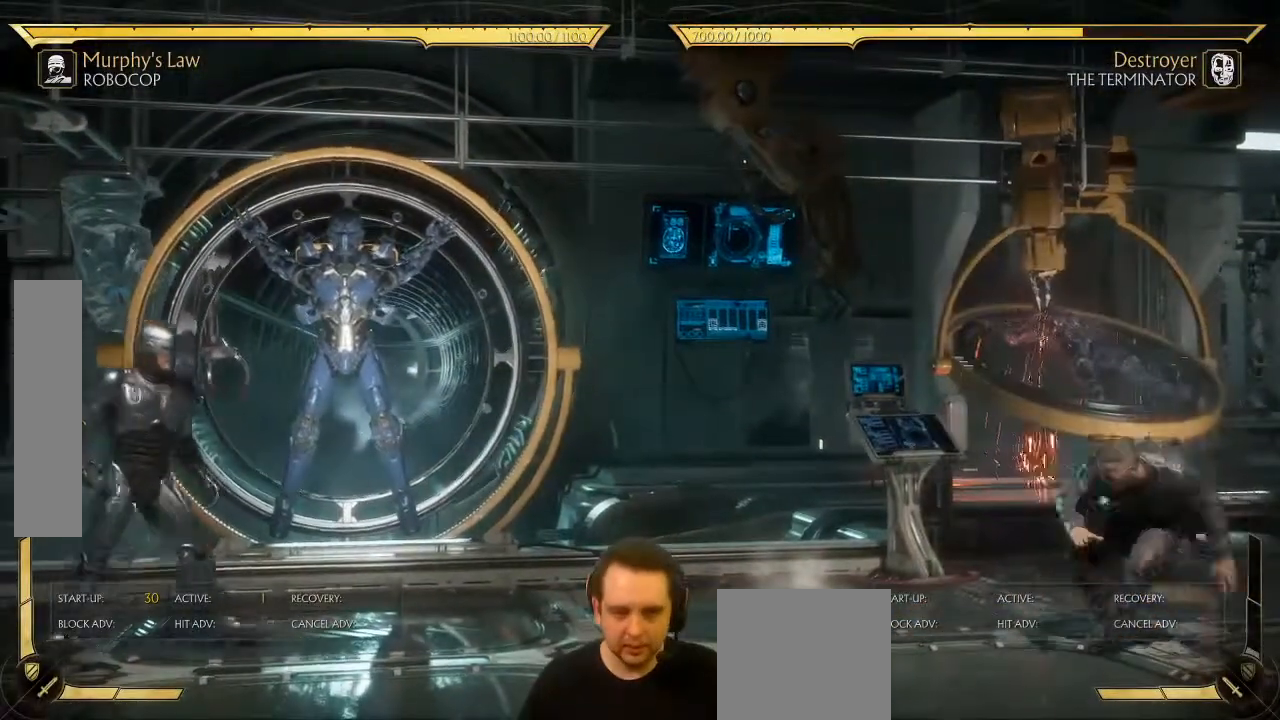
{"dt_ms": 500, "buttons": ["DPAD_RIGHT"], "left_stick": "center", "events": [[333, "DPAD_RIGHT", "up"], [383, "DPAD_LEFT", "down"], [483, "DPAD_LEFT", "up"], [500, "DPAD_RIGHT", "down"]]}
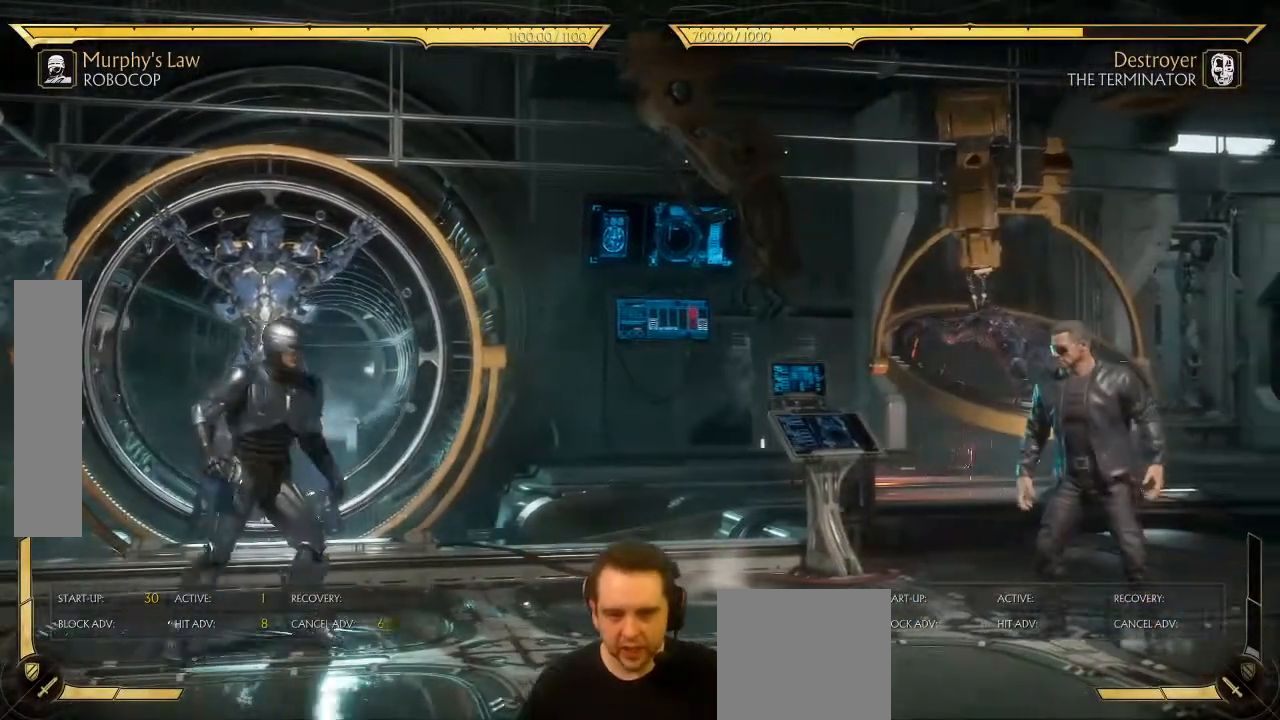
{"dt_ms": 500, "buttons": ["DPAD_RIGHT"], "left_stick": "center", "events": [[17, "Y", "down"], [67, "Y", "up"]]}
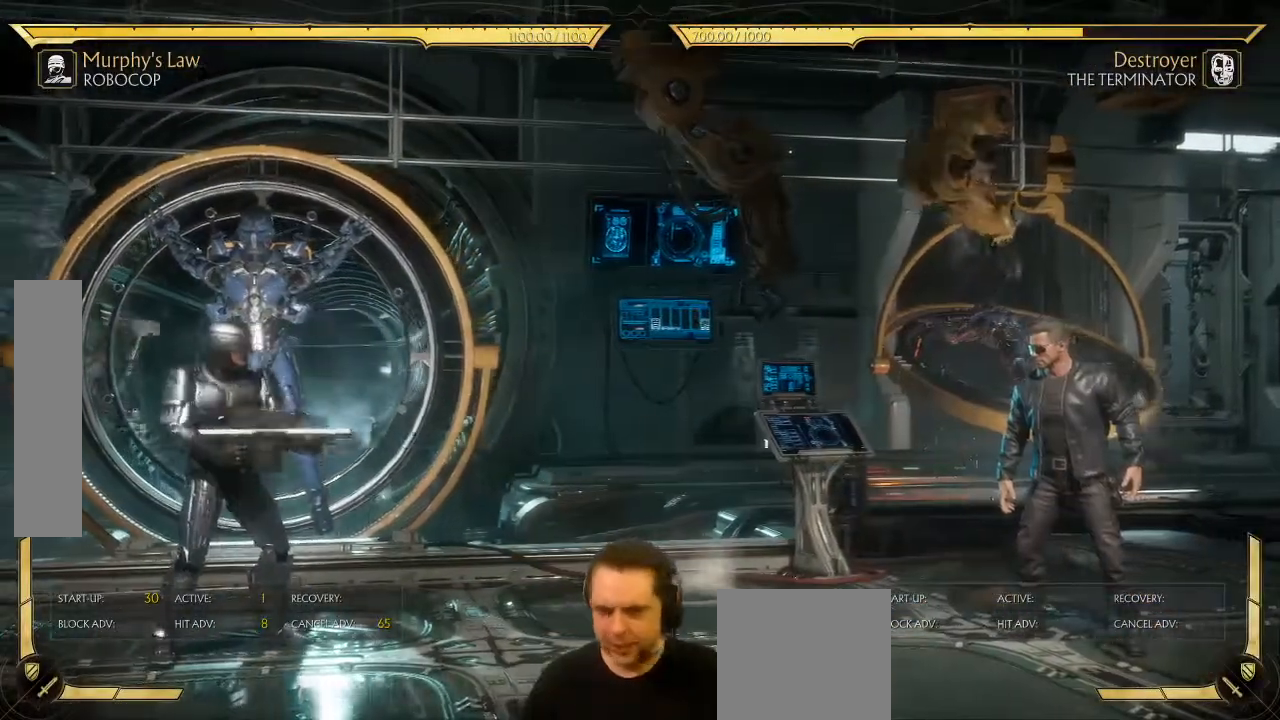
{"dt_ms": 500, "buttons": [], "left_stick": "center", "events": [[117, "DPAD_RIGHT", "up"]]}
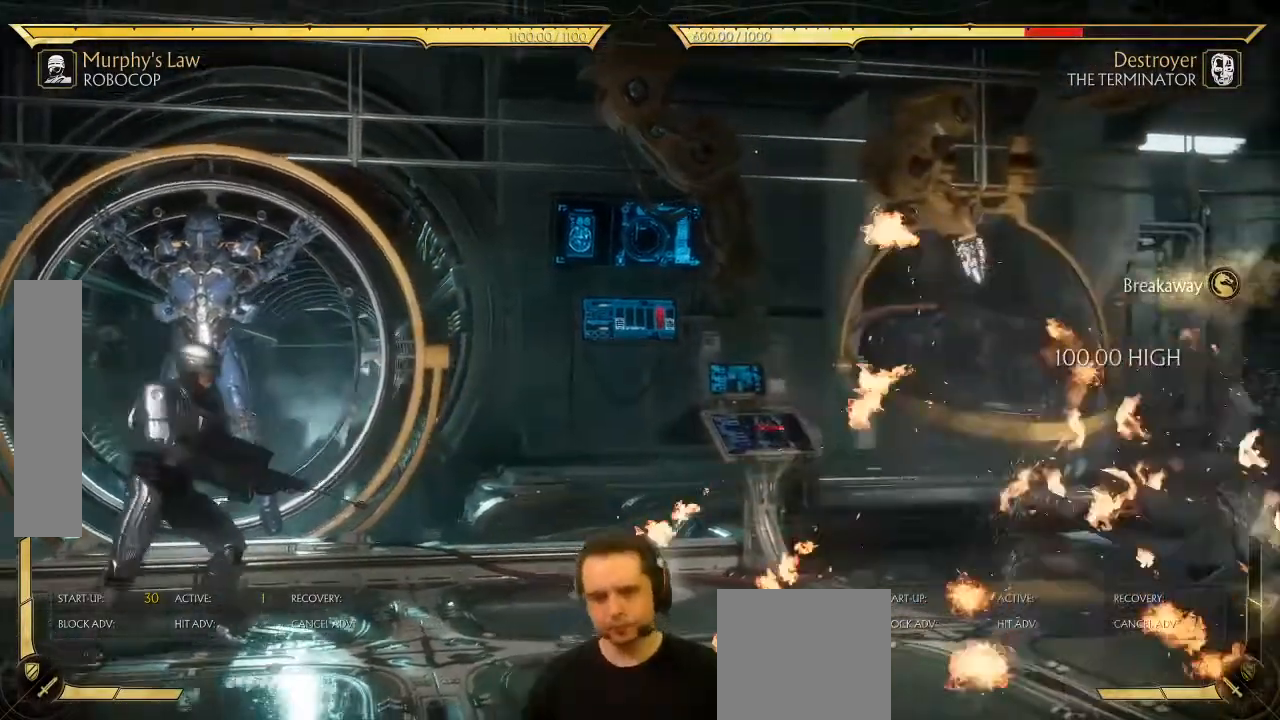
{"dt_ms": 500, "buttons": ["DPAD_LEFT"], "left_stick": "center", "events": [[500, "DPAD_LEFT", "down"]]}
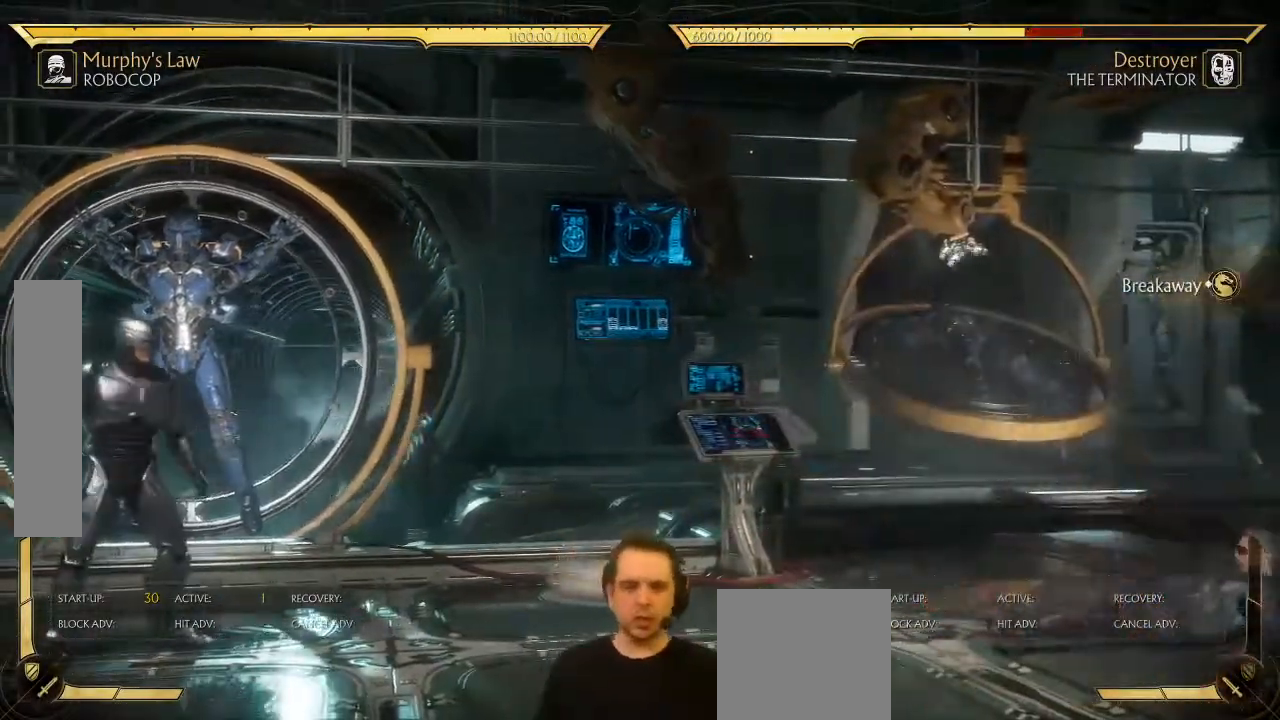
{"dt_ms": 500, "buttons": ["DPAD_RIGHT"], "left_stick": "center", "events": [[50, "DPAD_LEFT", "up"], [100, "DPAD_RIGHT", "down"], [133, "Y", "down"], [200, "Y", "up"]]}
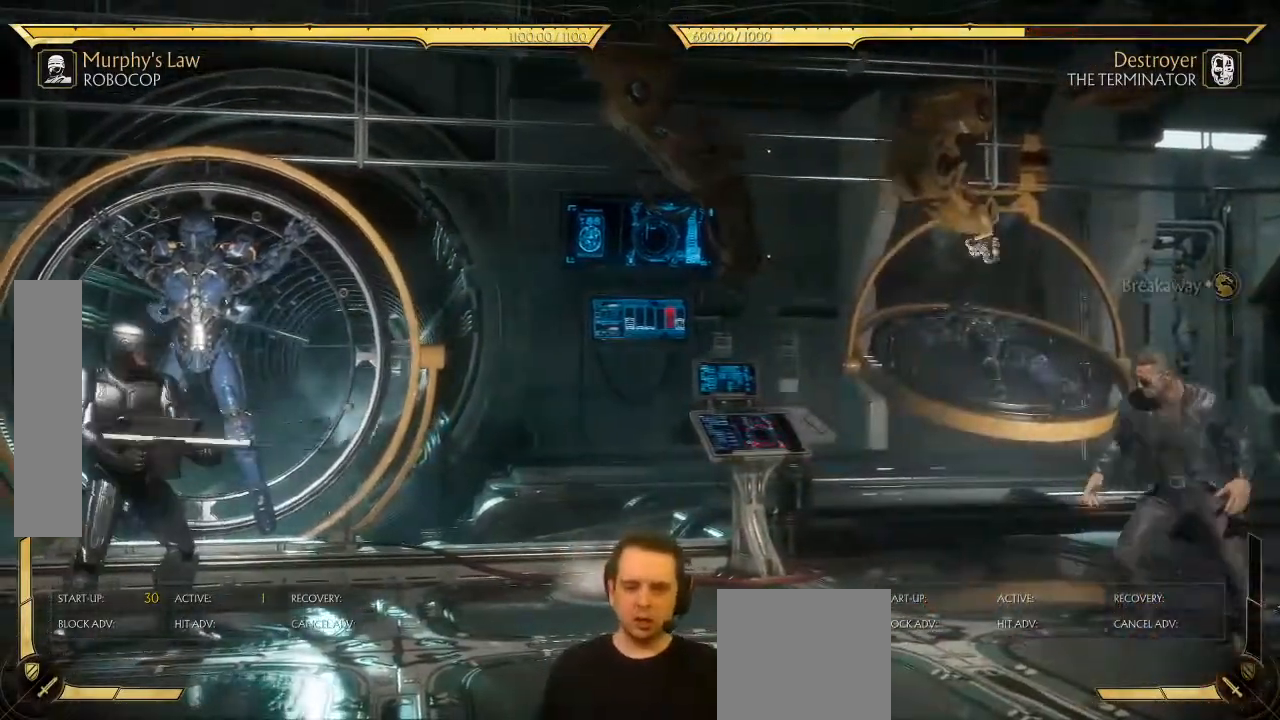
{"dt_ms": 500, "buttons": ["DPAD_RIGHT"], "left_stick": "center", "events": []}
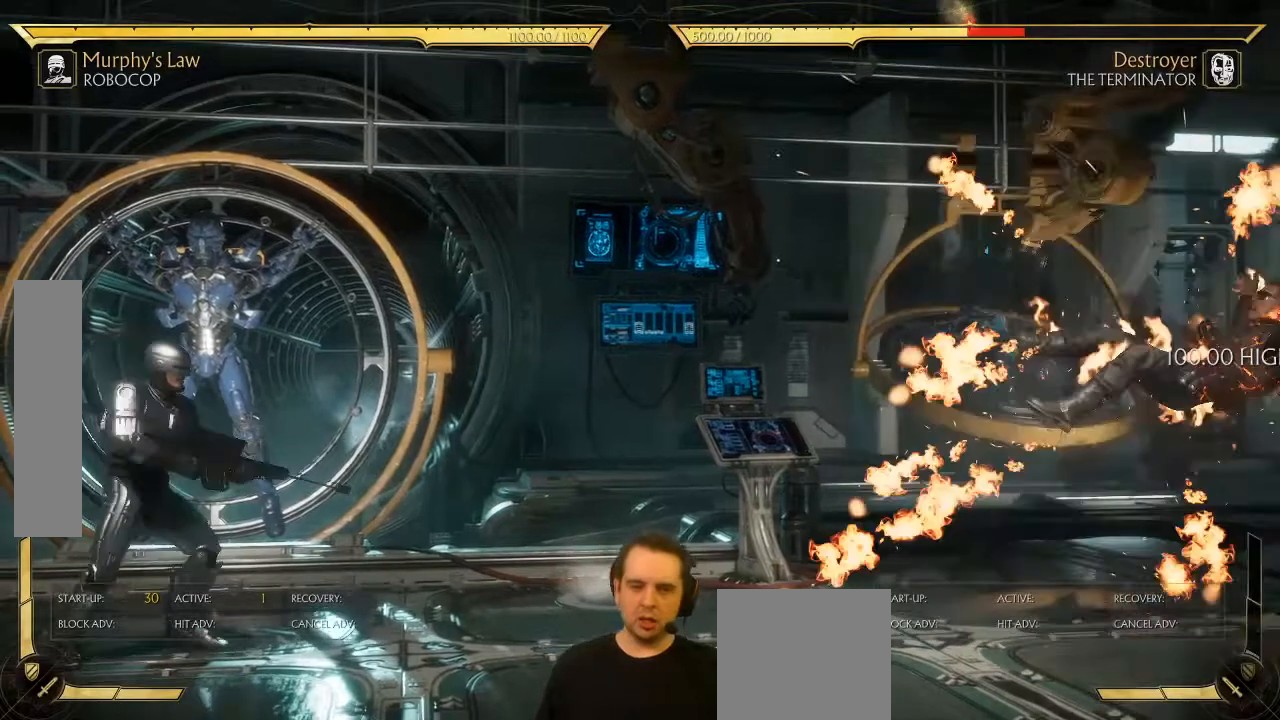
{"dt_ms": 500, "buttons": ["DPAD_LEFT"], "left_stick": "center", "events": [[200, "DPAD_RIGHT", "up"], [500, "DPAD_LEFT", "down"]]}
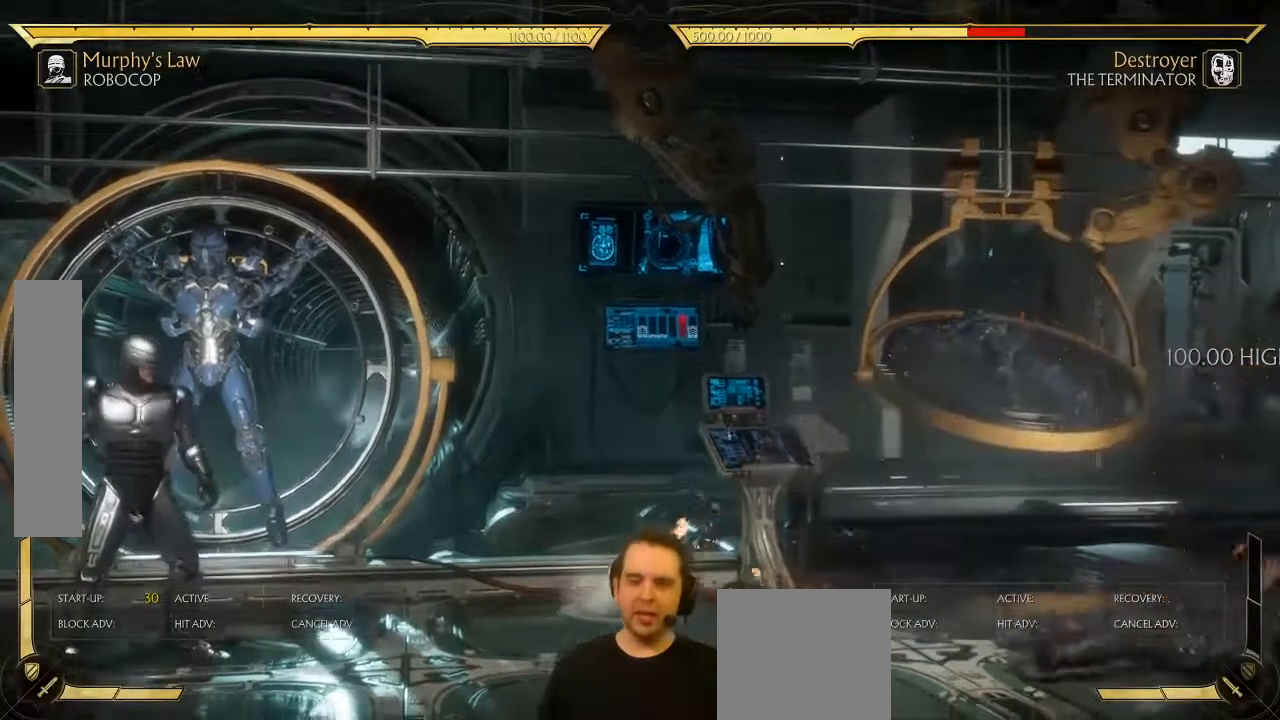
{"dt_ms": 500, "buttons": ["DPAD_RIGHT"], "left_stick": "center", "events": [[67, "DPAD_LEFT", "up"], [133, "DPAD_RIGHT", "down"], [167, "Y", "down"], [250, "Y", "up"]]}
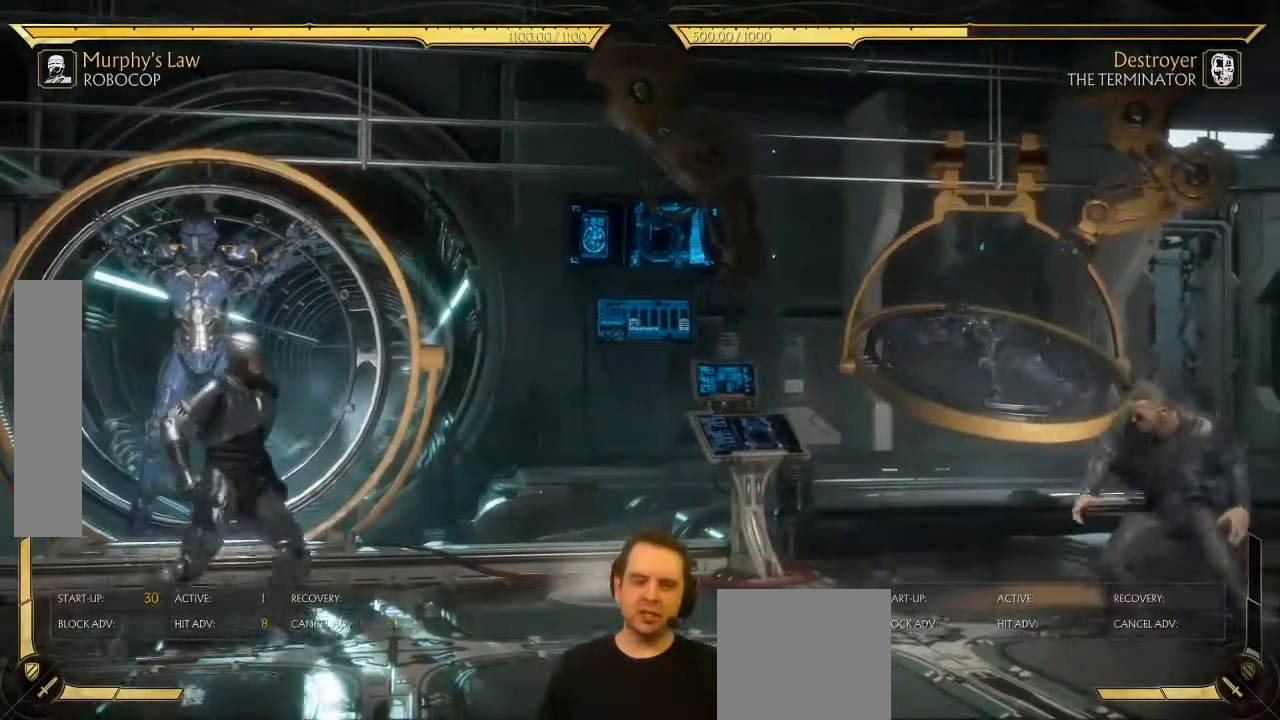
{"dt_ms": 500, "buttons": ["DPAD_RIGHT"], "left_stick": "center", "events": [[17, "DPAD_LEFT", "down"], [17, "DPAD_RIGHT", "up"], [117, "DPAD_LEFT", "up"], [167, "DPAD_RIGHT", "down"], [167, "Y", "down"], [250, "Y", "up"]]}
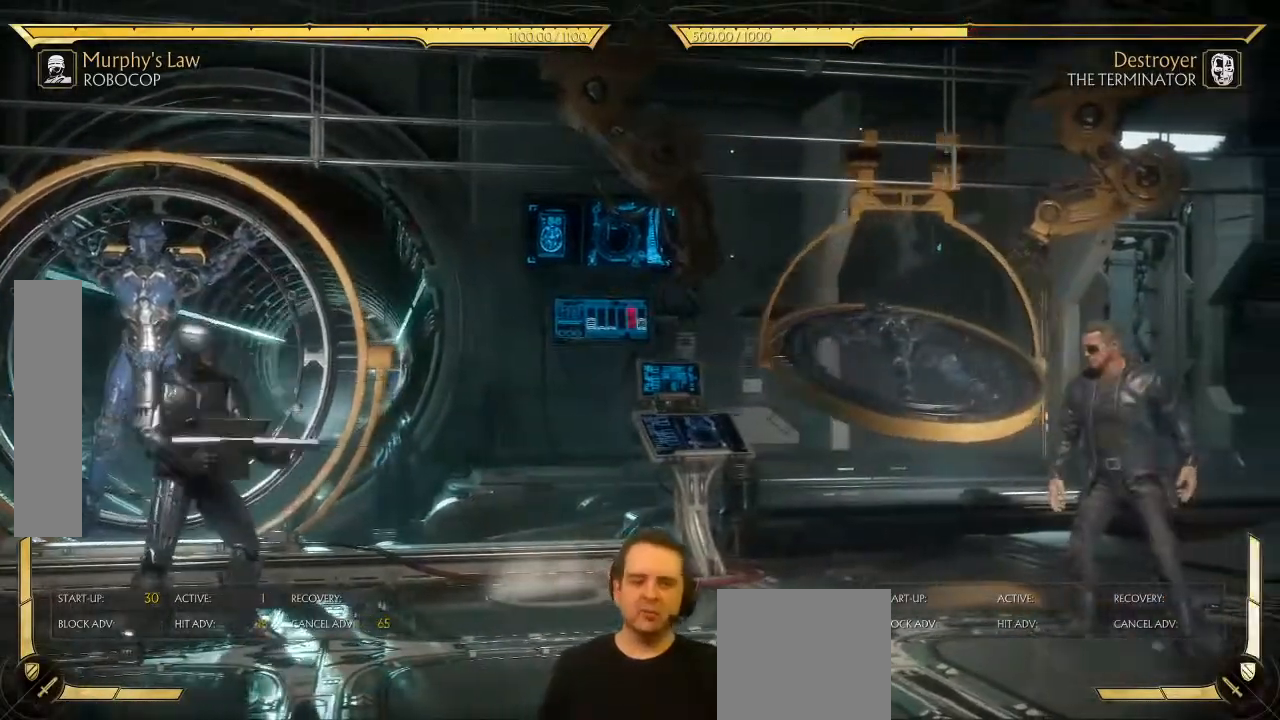
{"dt_ms": 500, "buttons": [], "left_stick": "center", "events": [[467, "DPAD_RIGHT", "up"]]}
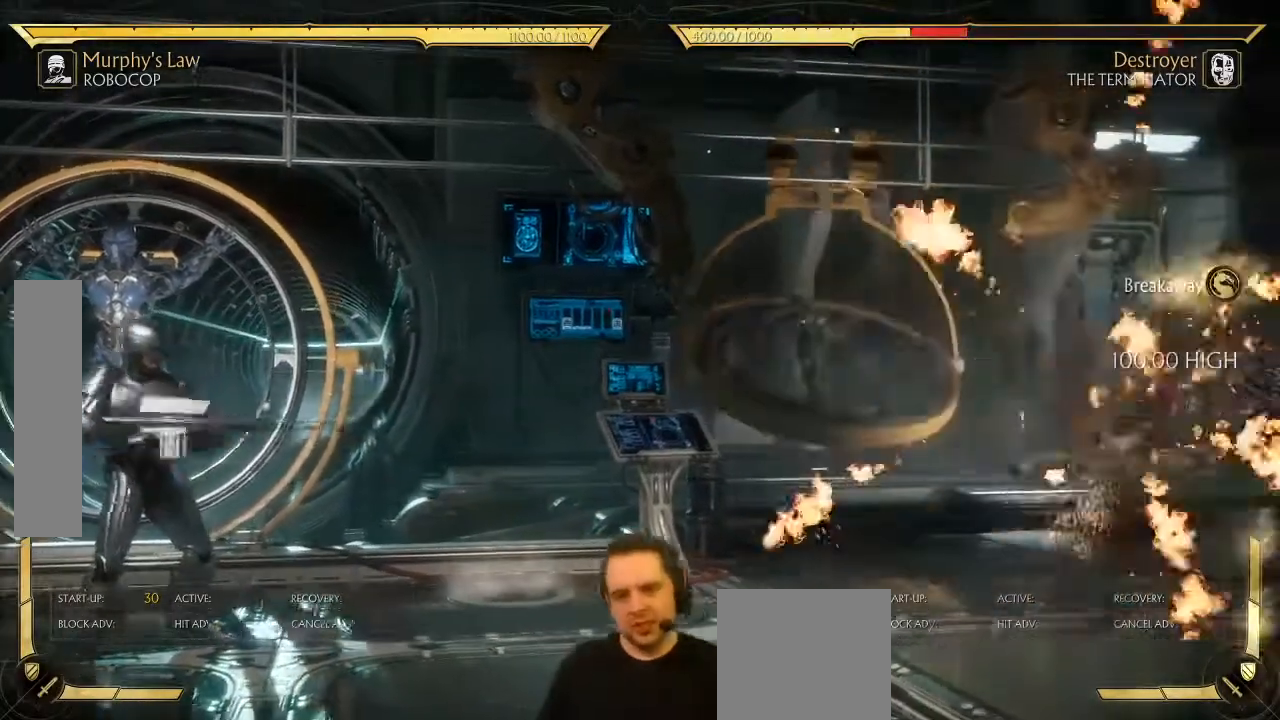
{"dt_ms": 500, "buttons": [], "left_stick": "center", "events": []}
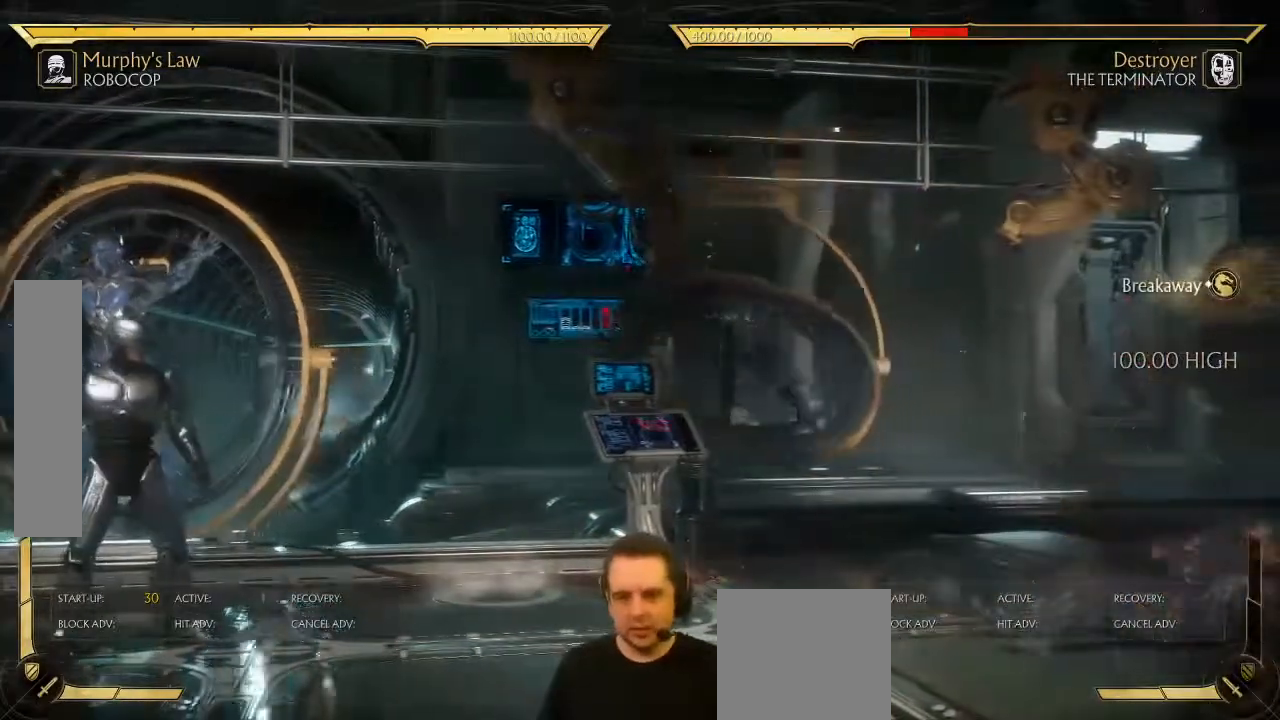
{"dt_ms": 500, "buttons": ["DPAD_RIGHT"], "left_stick": "center", "events": [[233, "DPAD_LEFT", "down"], [300, "DPAD_LEFT", "up"], [350, "DPAD_RIGHT", "down"], [383, "Y", "down"], [433, "Y", "up"]]}
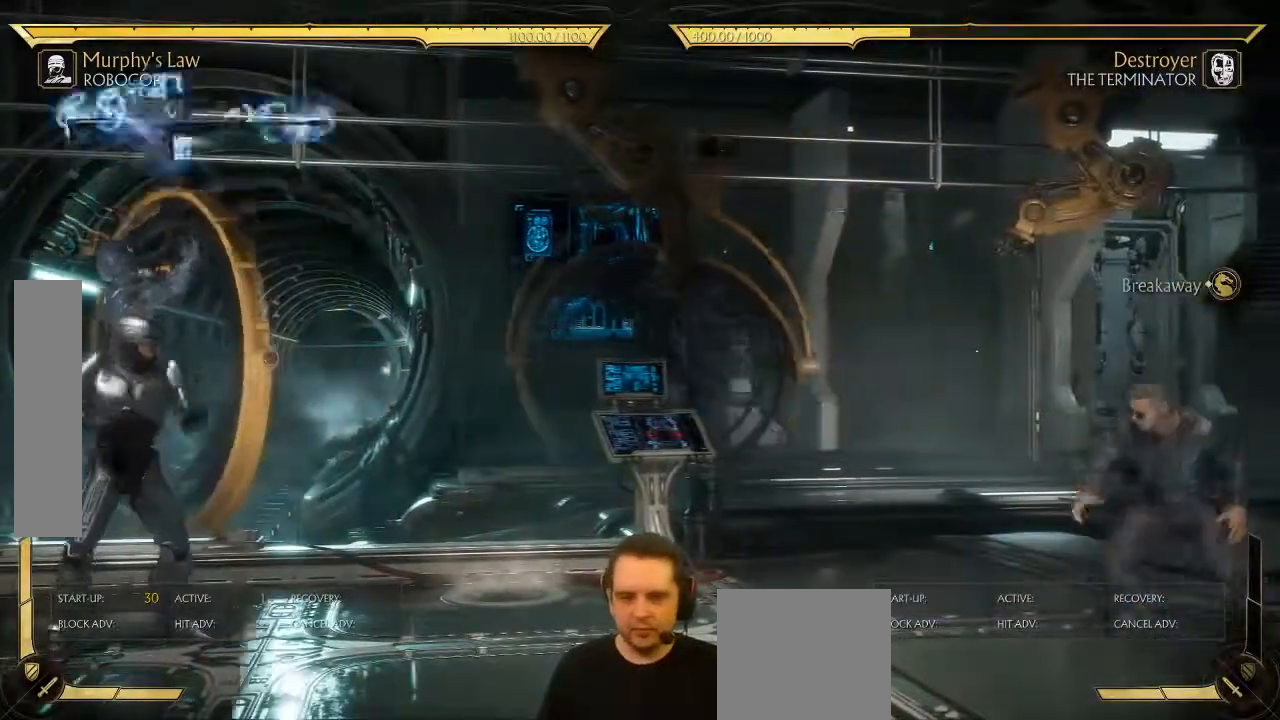
{"dt_ms": 500, "buttons": ["DPAD_RIGHT"], "left_stick": "center", "events": []}
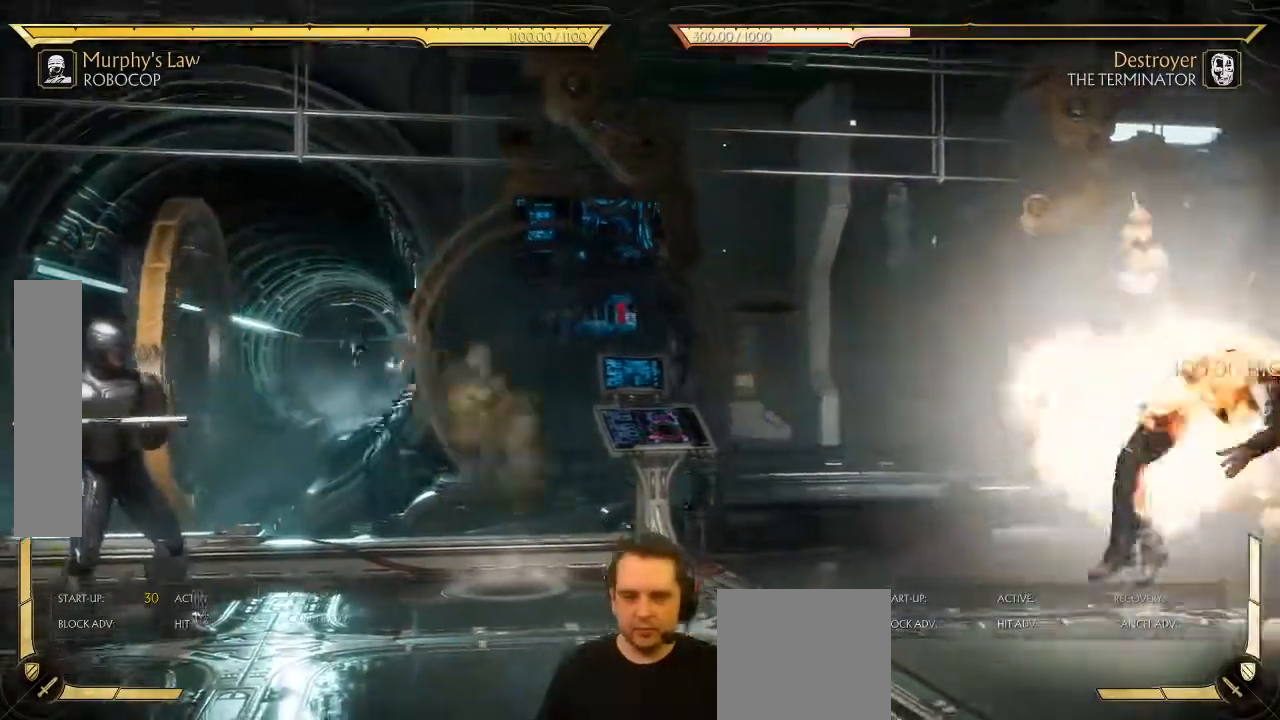
{"dt_ms": 500, "buttons": ["DPAD_RIGHT"], "left_stick": "center", "events": []}
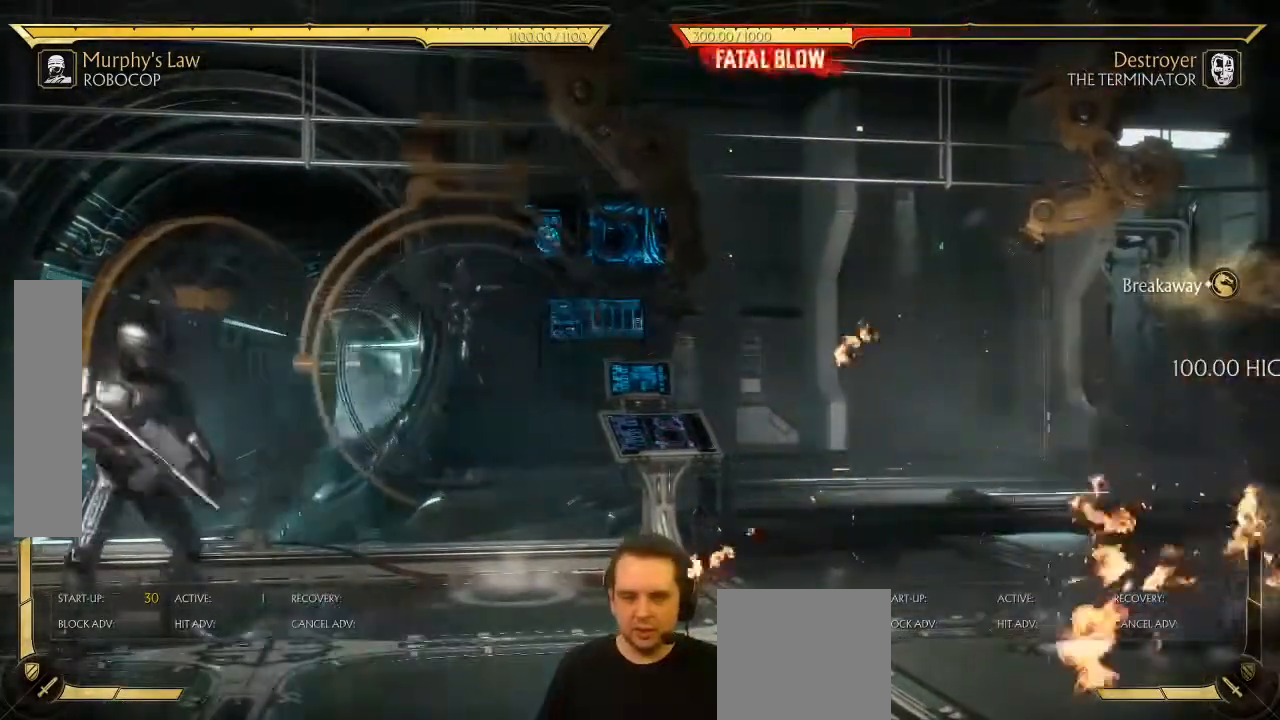
{"dt_ms": 1000, "buttons": ["DPAD_RIGHT"], "left_stick": "center"}
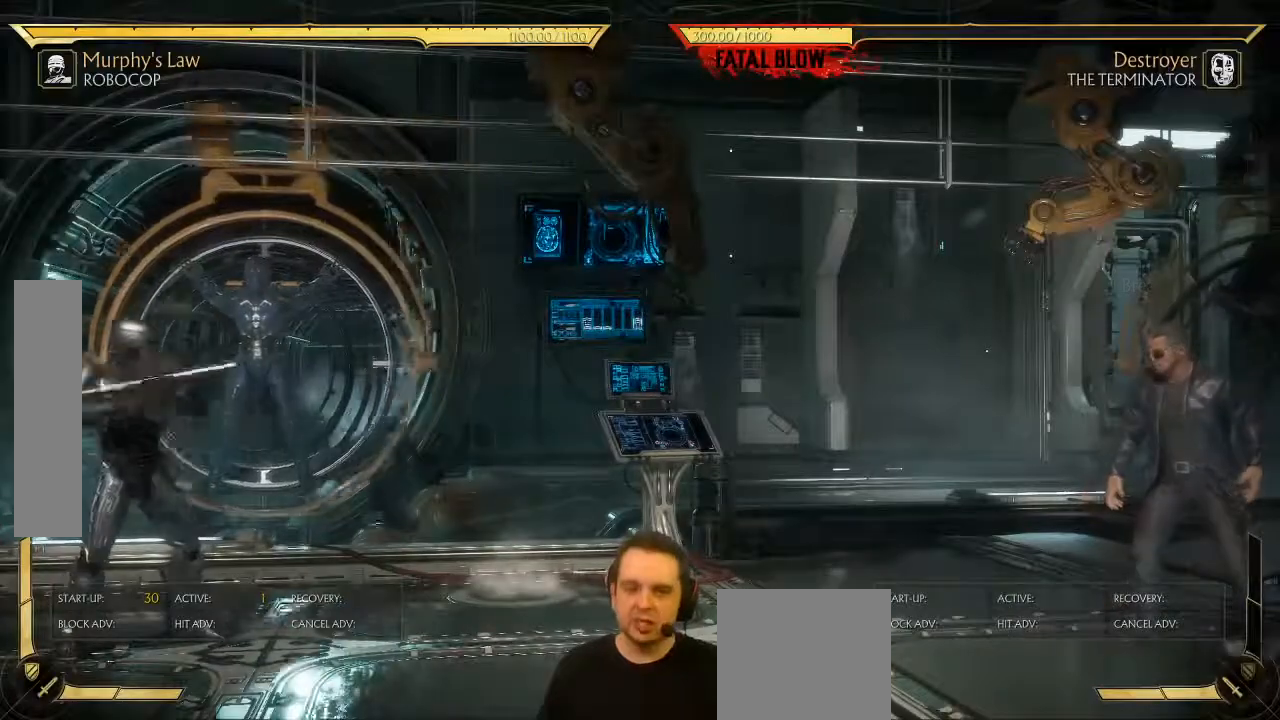
{"dt_ms": 500, "buttons": ["DPAD_RIGHT"], "left_stick": "center", "events": []}
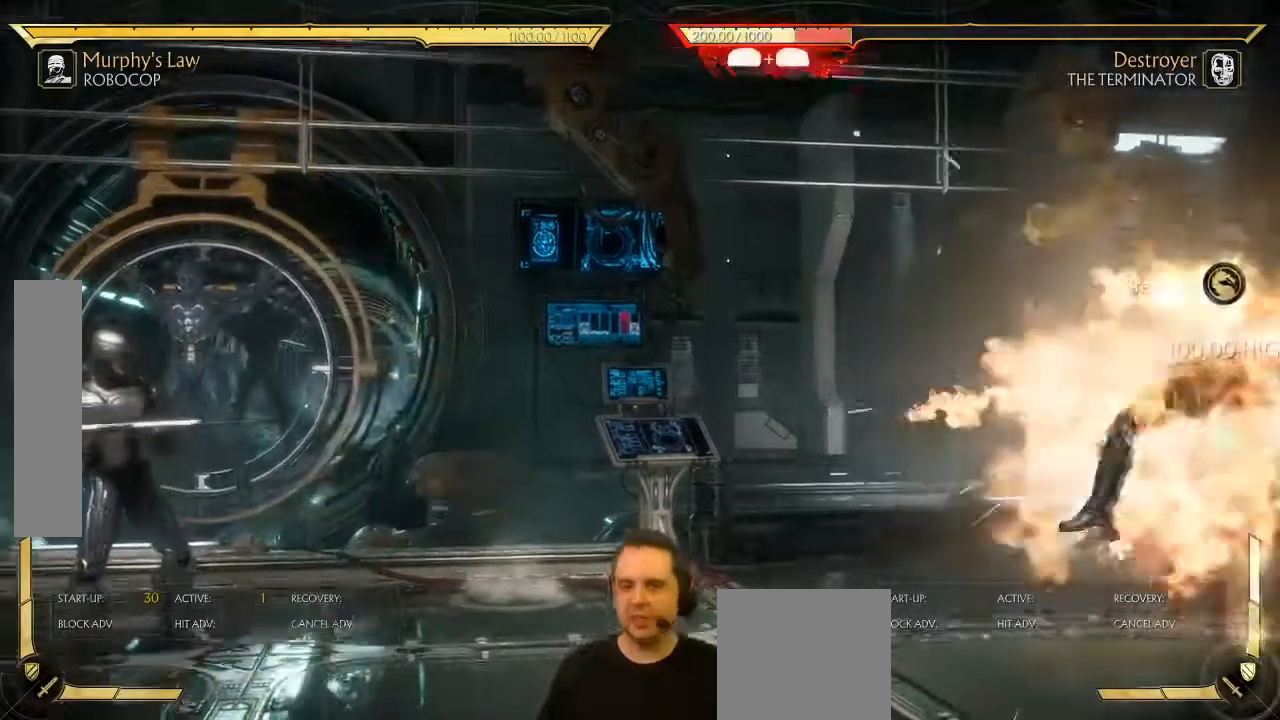
{"dt_ms": 500, "buttons": [], "left_stick": "center", "events": [[283, "DPAD_RIGHT", "up"]]}